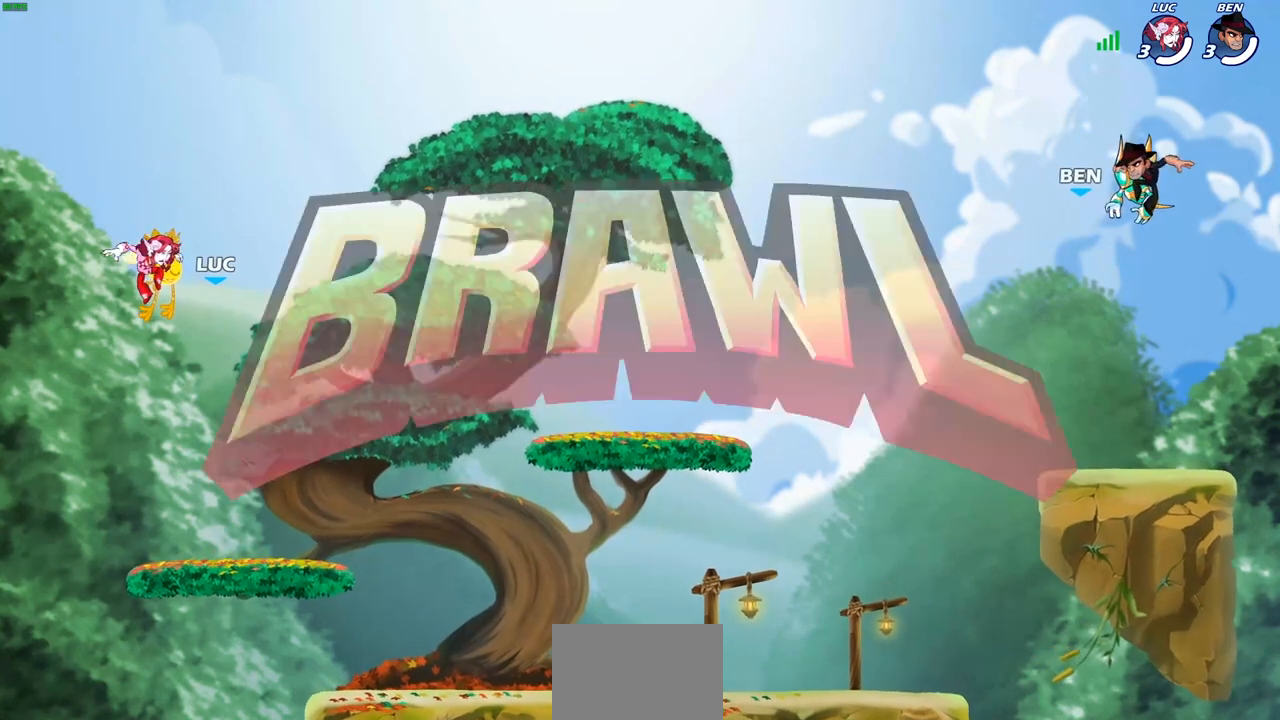
Gameplay with a controller (PlayStation layout); each line is a JSON object with the inputs held at the frame after it. "events" lists button and stick changes between this image and that frame as [ms after this image, input, new state], when the widget could be followed in between.
{"buttons": ["SELECT"], "left_stick": "center", "right_stick": "center", "events": [[117, "SELECT", "down"]]}
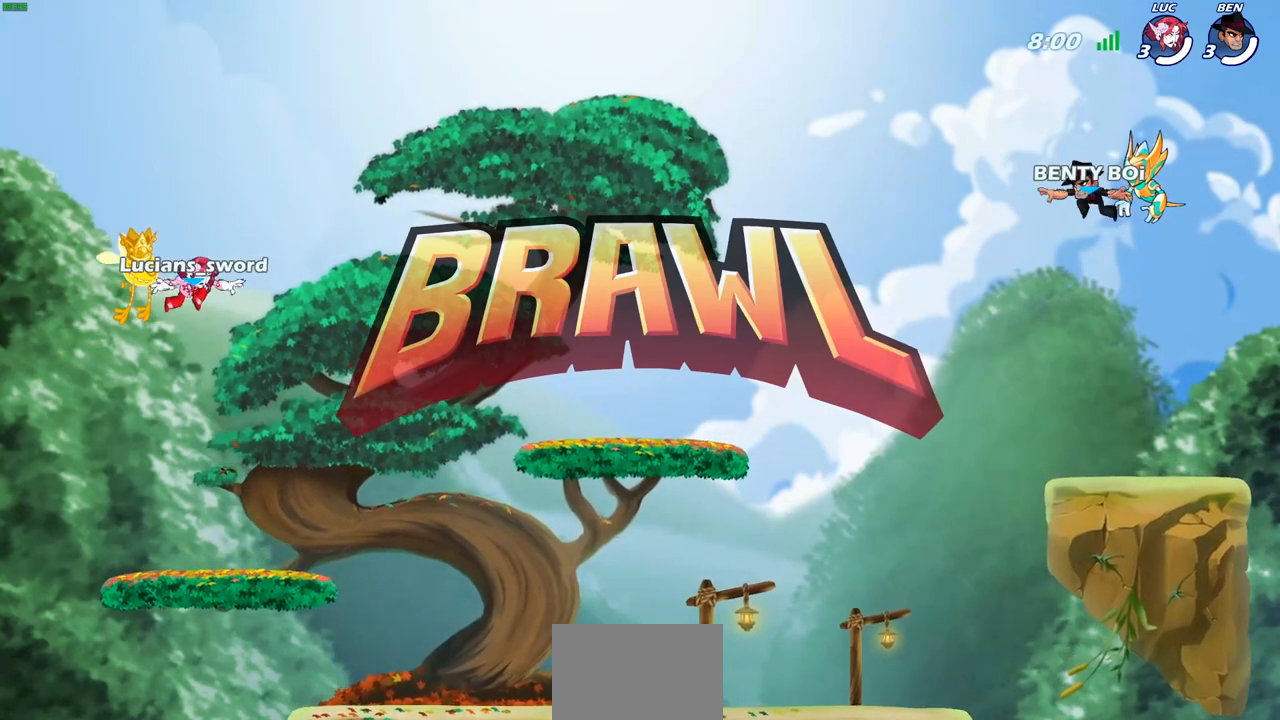
{"buttons": ["SELECT"], "left_stick": "center", "right_stick": "down-left", "events": [[500, "right_stick", "down-left"]]}
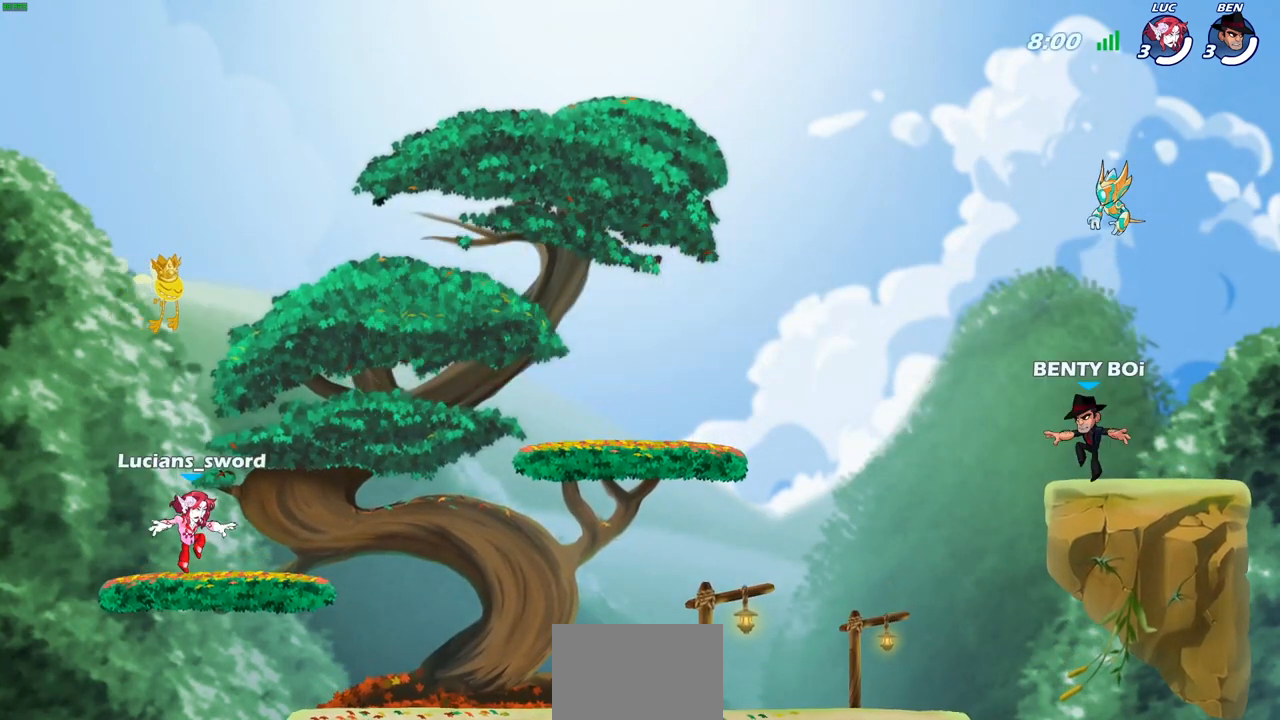
{"buttons": [], "left_stick": "center", "right_stick": "center", "events": [[100, "right_stick", "center"], [350, "SELECT", "up"]]}
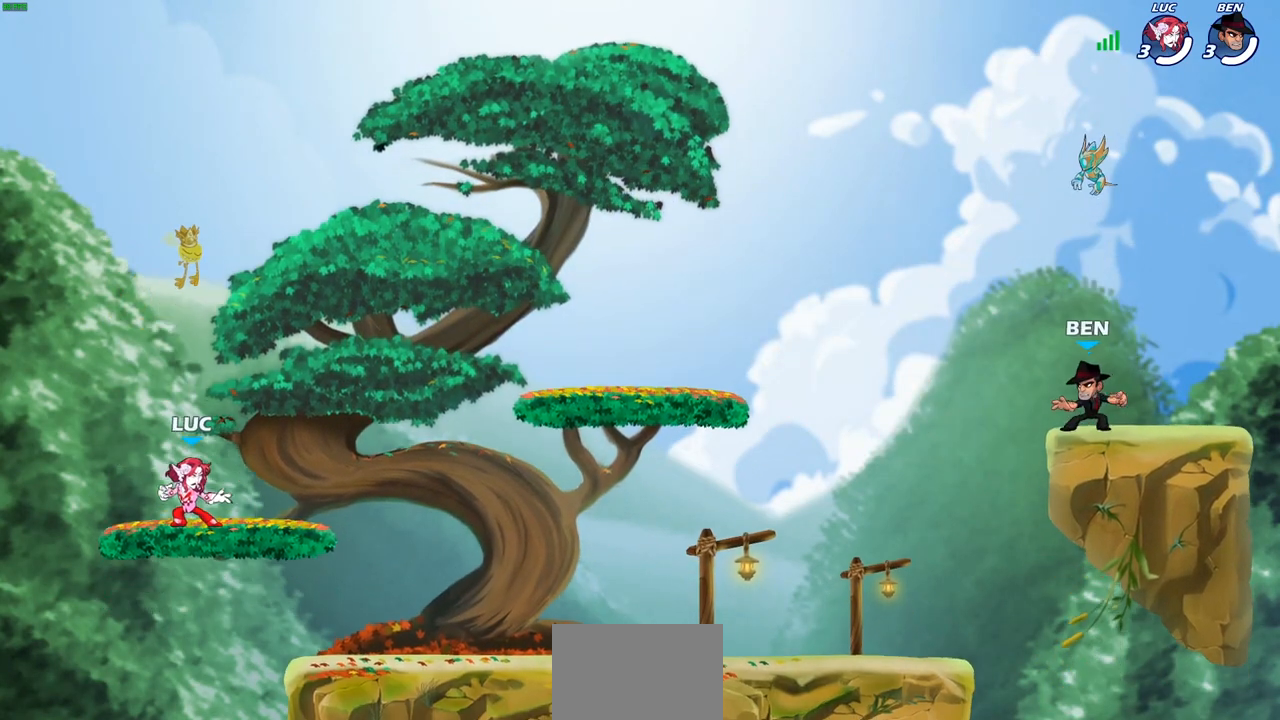
{"buttons": [], "left_stick": "center", "right_stick": "center", "events": [[17, "SELECT", "down"], [217, "right_stick", "down-left"], [350, "right_stick", "center"], [483, "SELECT", "up"]]}
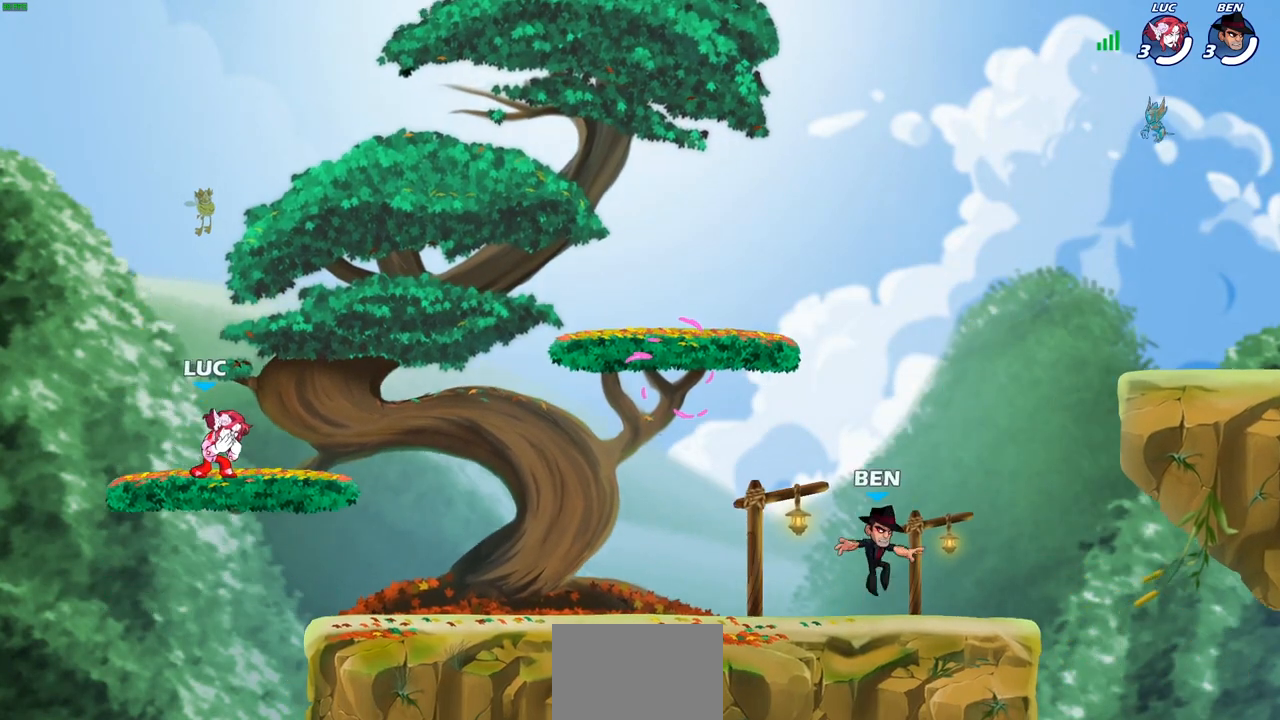
{"buttons": ["SELECT"], "left_stick": "center", "right_stick": "center", "events": [[100, "SELECT", "down"]]}
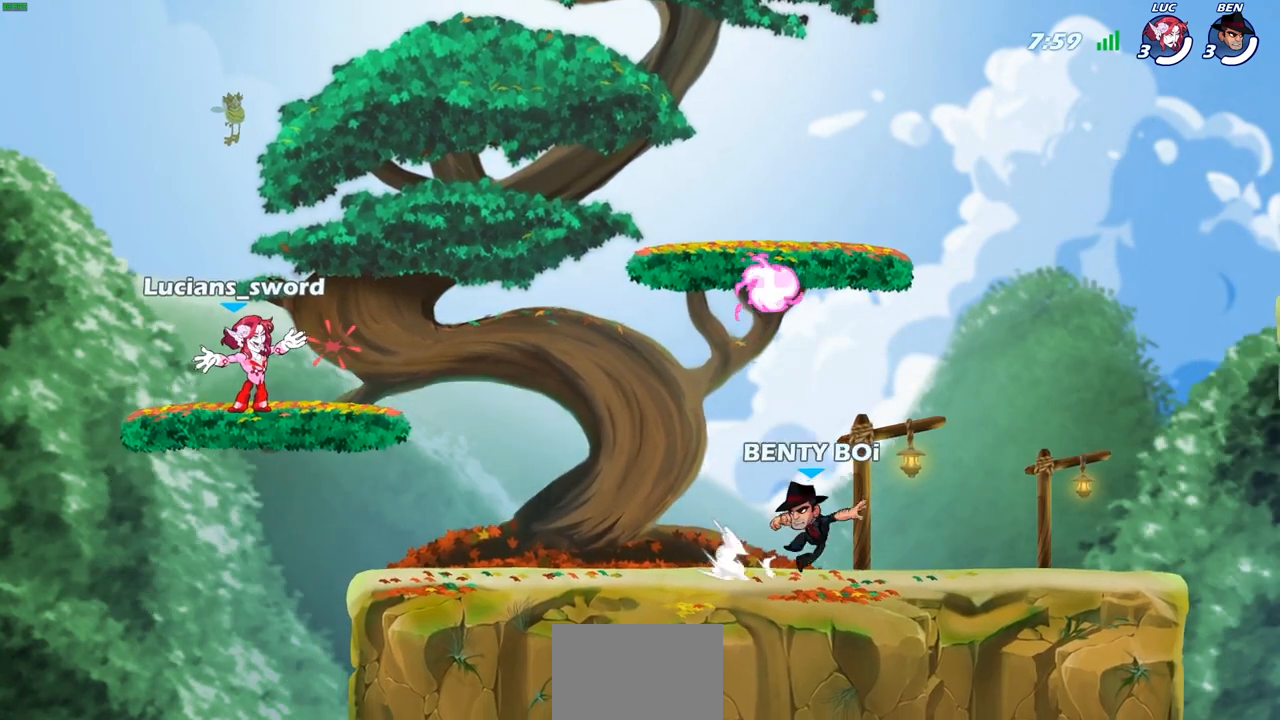
{"buttons": ["CROSS", "R1", "R2"], "left_stick": "right", "right_stick": "center", "events": [[50, "SELECT", "up"], [350, "left_stick", "right"], [483, "R2", "down"], [500, "CROSS", "down"], [500, "R1", "down"]]}
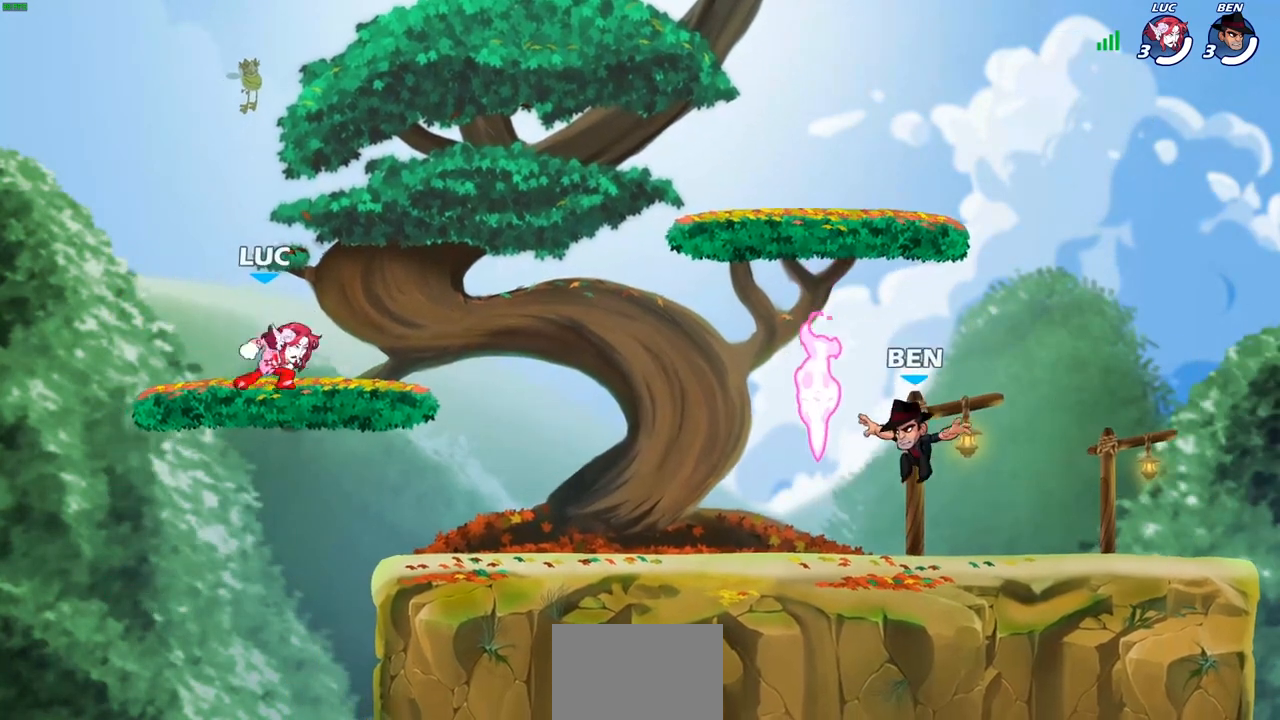
{"buttons": [], "left_stick": "center", "right_stick": "center", "events": [[83, "CROSS", "up"], [117, "R1", "up"], [133, "R2", "up"], [133, "left_stick", "down-left"], [333, "left_stick", "up-left"], [417, "left_stick", "up-right"], [500, "left_stick", "center"]]}
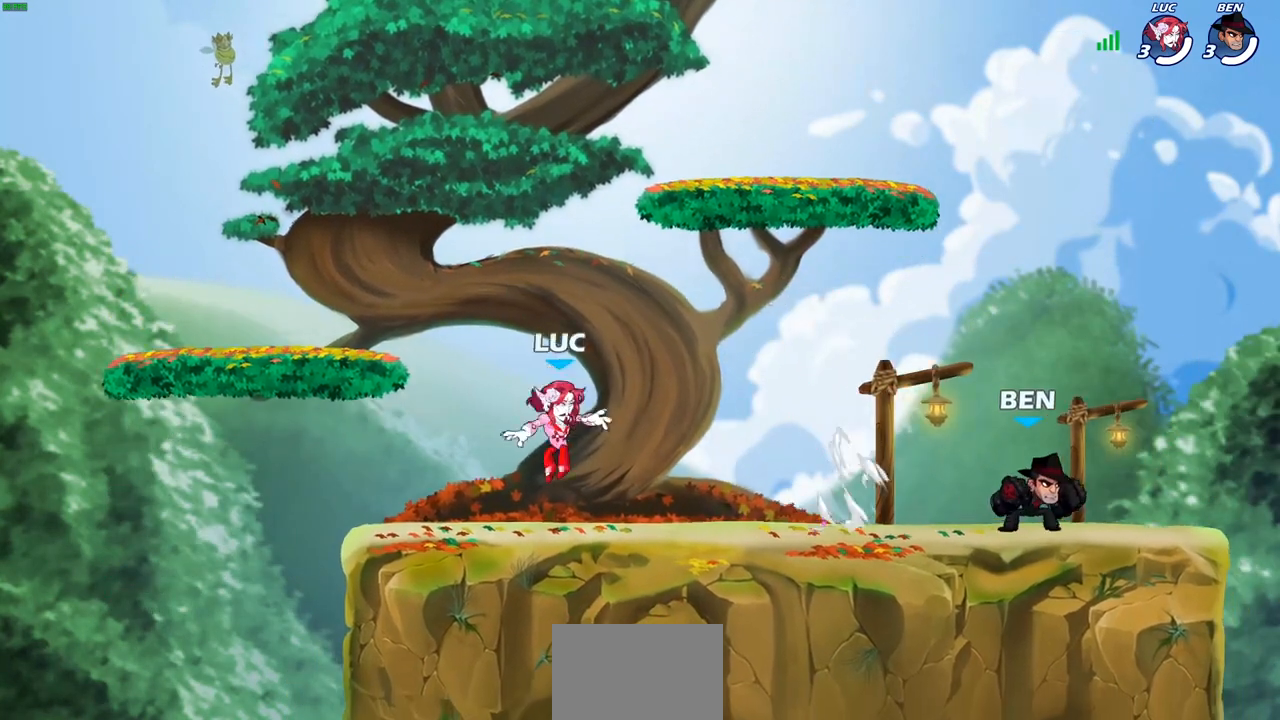
{"buttons": [], "left_stick": "left", "right_stick": "center", "events": [[17, "left_stick", "up-left"], [117, "left_stick", "right"], [183, "left_stick", "left"], [300, "left_stick", "right"], [367, "left_stick", "left"]]}
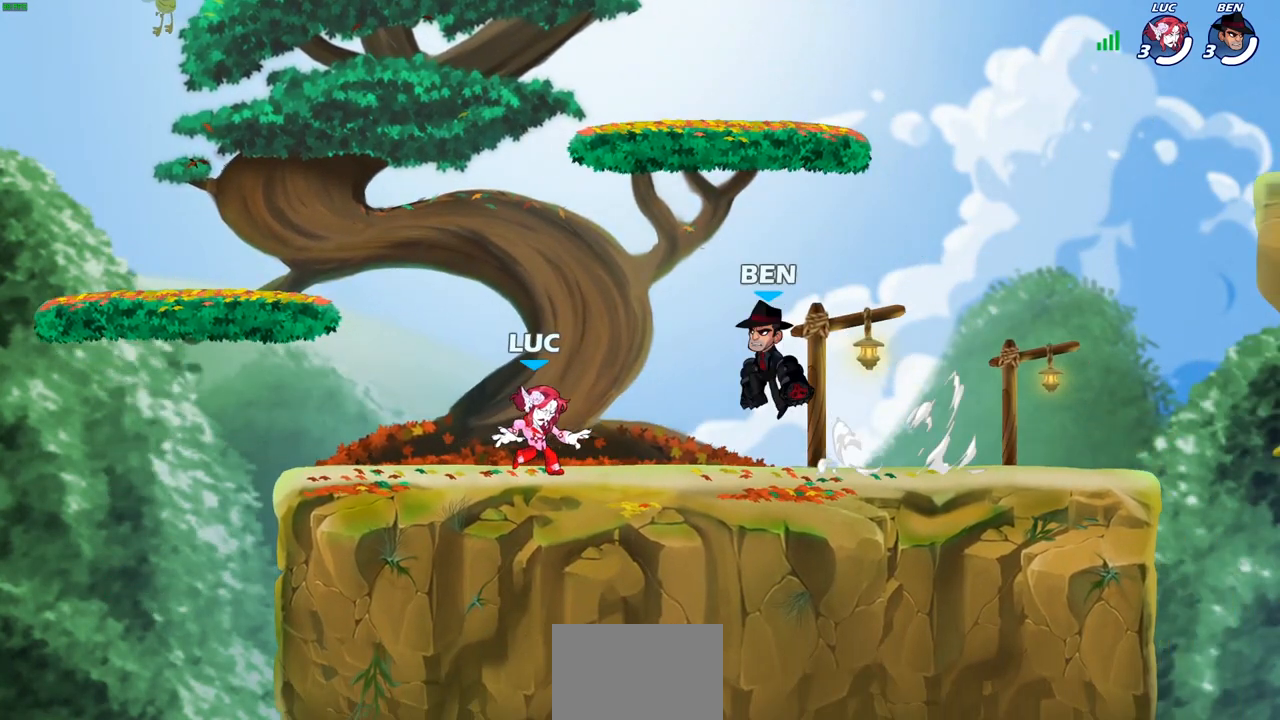
{"buttons": [], "left_stick": "center", "right_stick": "center", "events": [[233, "left_stick", "right"], [350, "R1", "down"], [350, "R2", "down"], [350, "left_stick", "center"], [417, "SQUARE", "down"], [467, "R1", "up"], [467, "R2", "up"], [500, "SQUARE", "up"]]}
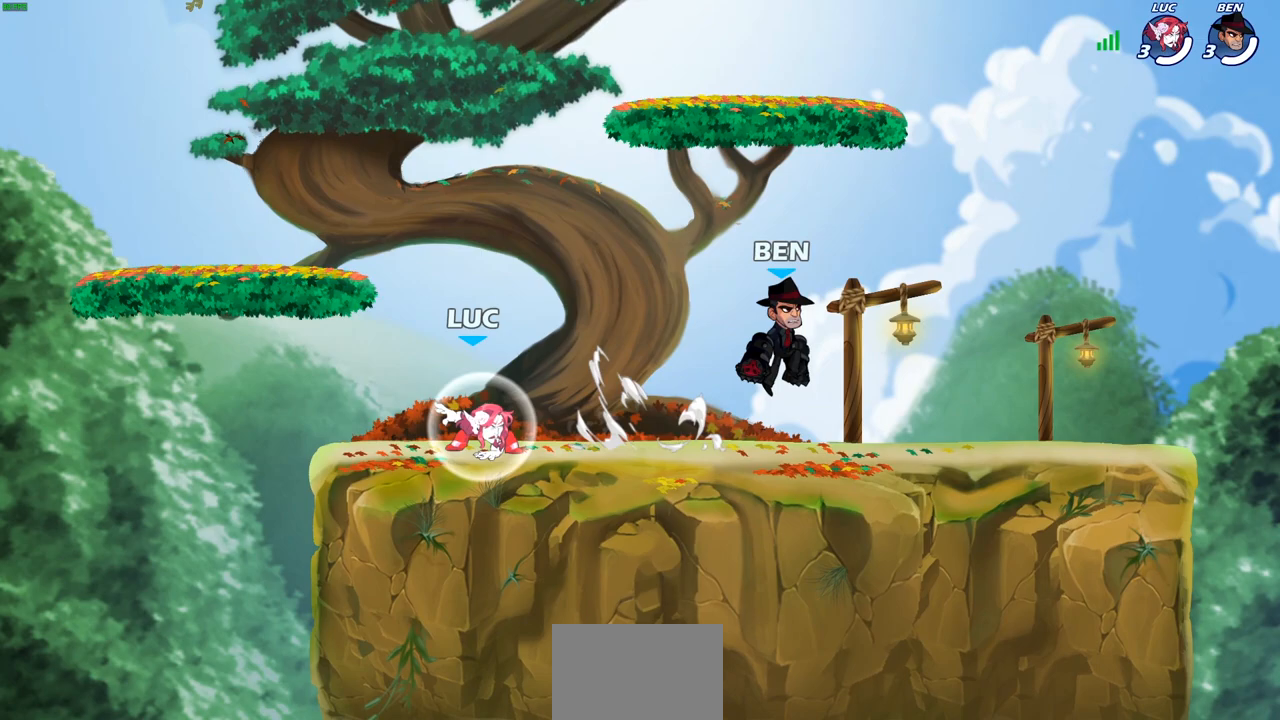
{"buttons": [], "left_stick": "right", "right_stick": "center", "events": [[367, "left_stick", "up-left"], [483, "left_stick", "right"]]}
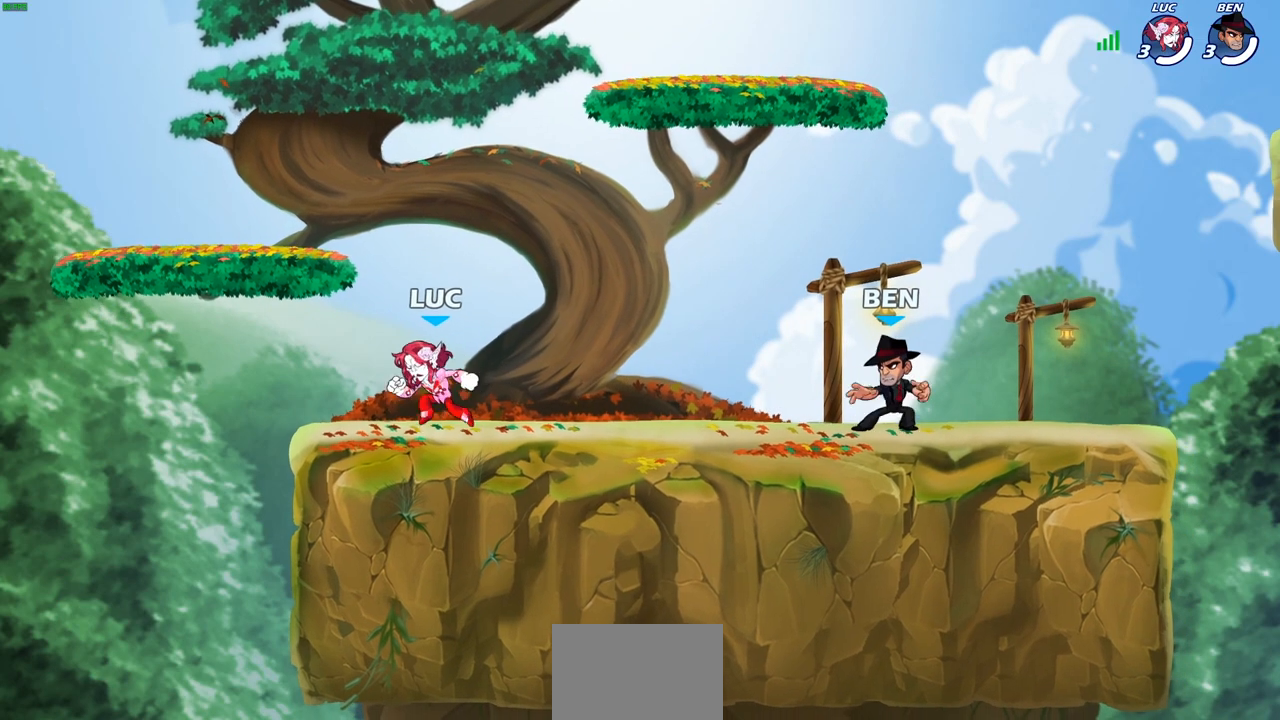
{"buttons": [], "left_stick": "right", "right_stick": "center", "events": [[67, "left_stick", "left"], [167, "left_stick", "up-right"], [250, "left_stick", "up-left"], [317, "left_stick", "up-right"], [383, "left_stick", "up-left"], [467, "left_stick", "right"]]}
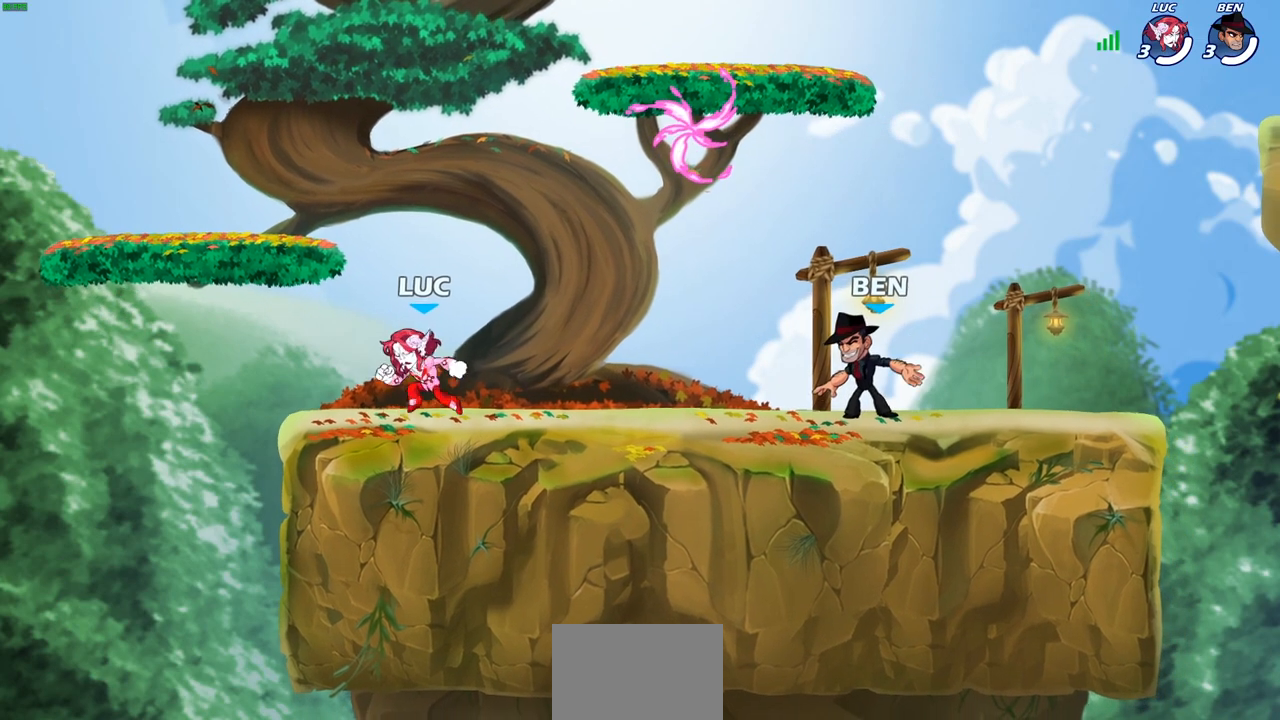
{"buttons": ["CROSS", "R1"], "left_stick": "up", "right_stick": "center", "events": [[67, "left_stick", "up-right"], [167, "R2", "down"], [183, "R1", "down"], [200, "CROSS", "down"], [300, "CROSS", "up"], [317, "R1", "up"], [317, "R2", "up"], [333, "left_stick", "center"], [417, "CROSS", "down"], [467, "left_stick", "up"], [483, "R1", "down"]]}
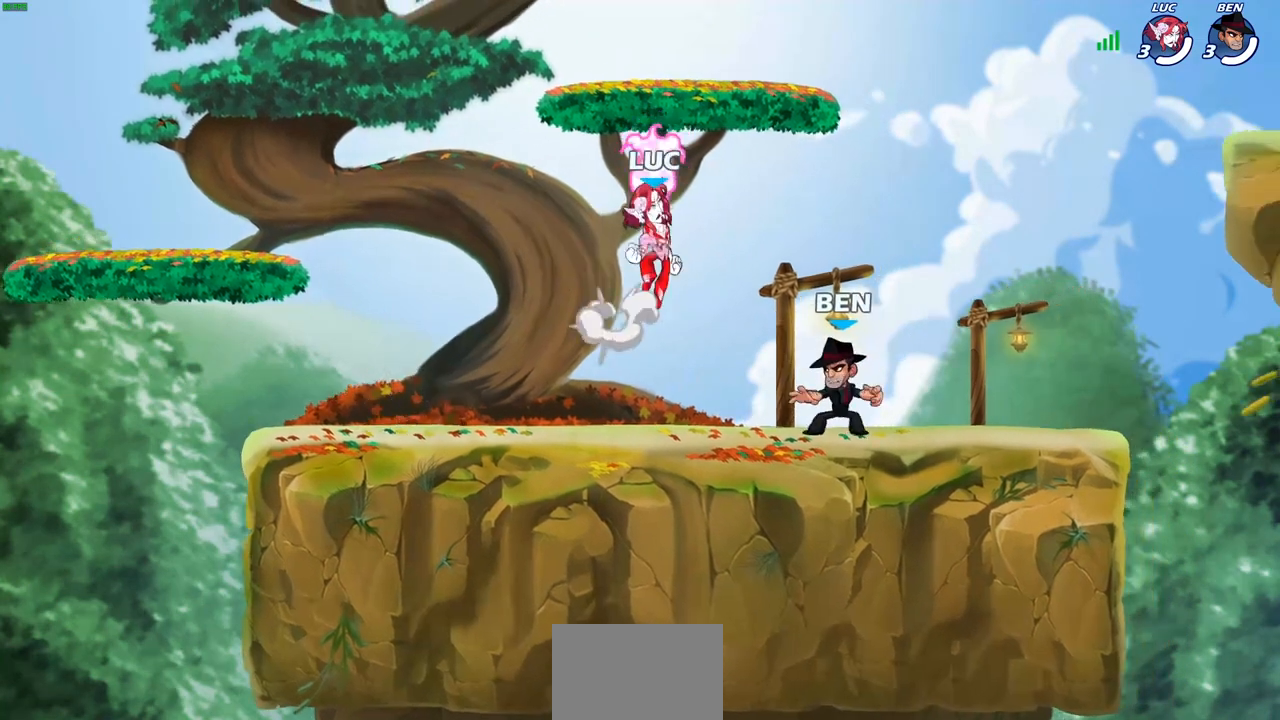
{"buttons": [], "left_stick": "down-left", "right_stick": "center", "events": [[17, "left_stick", "up-left"], [67, "CROSS", "up"], [100, "R1", "up"], [183, "left_stick", "down-left"]]}
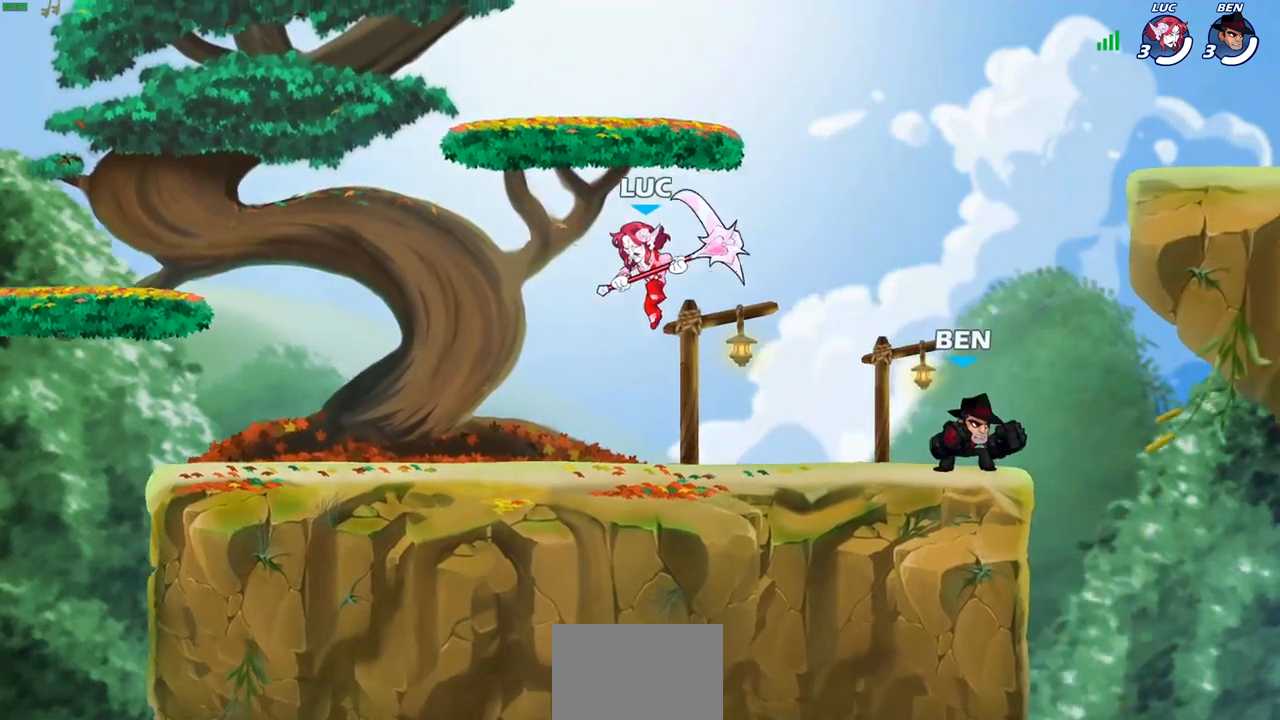
{"buttons": [], "left_stick": "right", "right_stick": "center", "events": [[33, "left_stick", "down-right"], [117, "left_stick", "up-left"], [483, "left_stick", "right"]]}
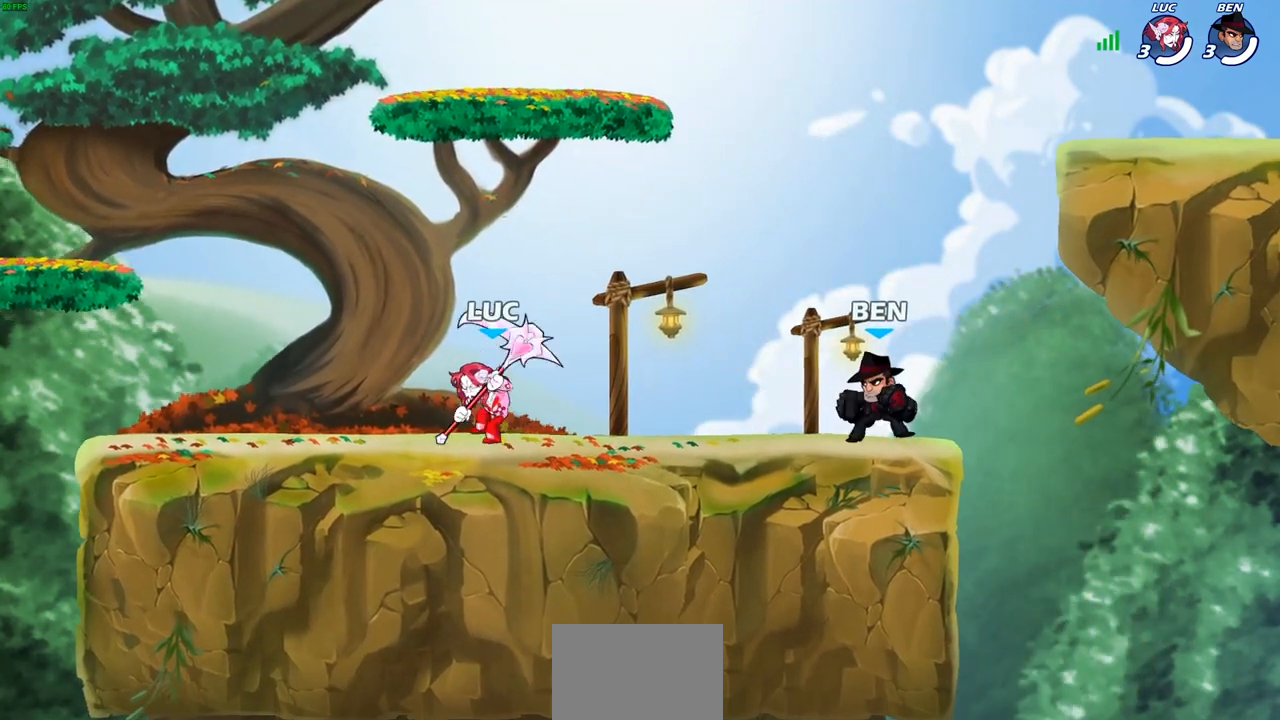
{"buttons": [], "left_stick": "center", "right_stick": "center", "events": [[83, "R1", "down"], [83, "R2", "down"], [133, "left_stick", "center"], [183, "SQUARE", "down"], [217, "R1", "up"], [217, "R2", "up"], [333, "SQUARE", "up"]]}
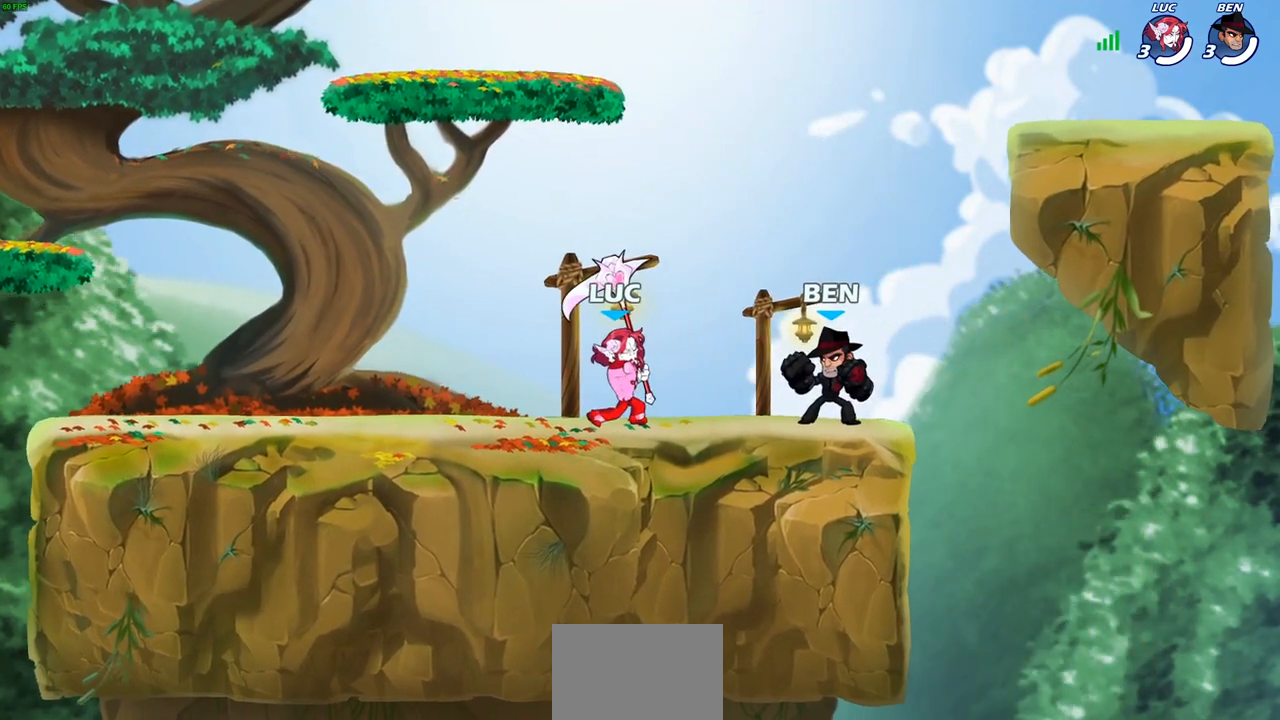
{"buttons": [], "left_stick": "left", "right_stick": "center", "events": [[217, "CROSS", "down"], [250, "left_stick", "up-left"], [383, "CROSS", "up"], [400, "left_stick", "left"]]}
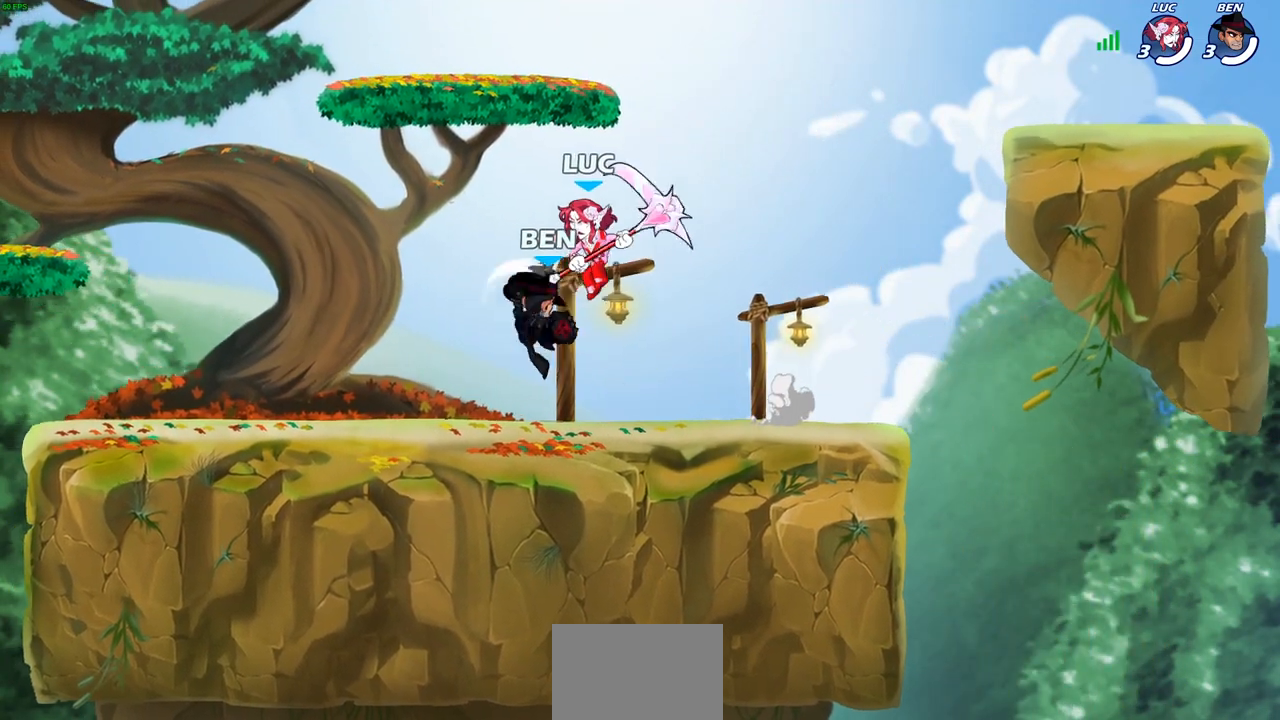
{"buttons": ["R1", "R2"], "left_stick": "up-left", "right_stick": "center", "events": [[150, "left_stick", "down-left"], [300, "left_stick", "down-right"], [367, "left_stick", "up-right"], [450, "R2", "down"], [450, "left_stick", "up-left"], [467, "R1", "down"]]}
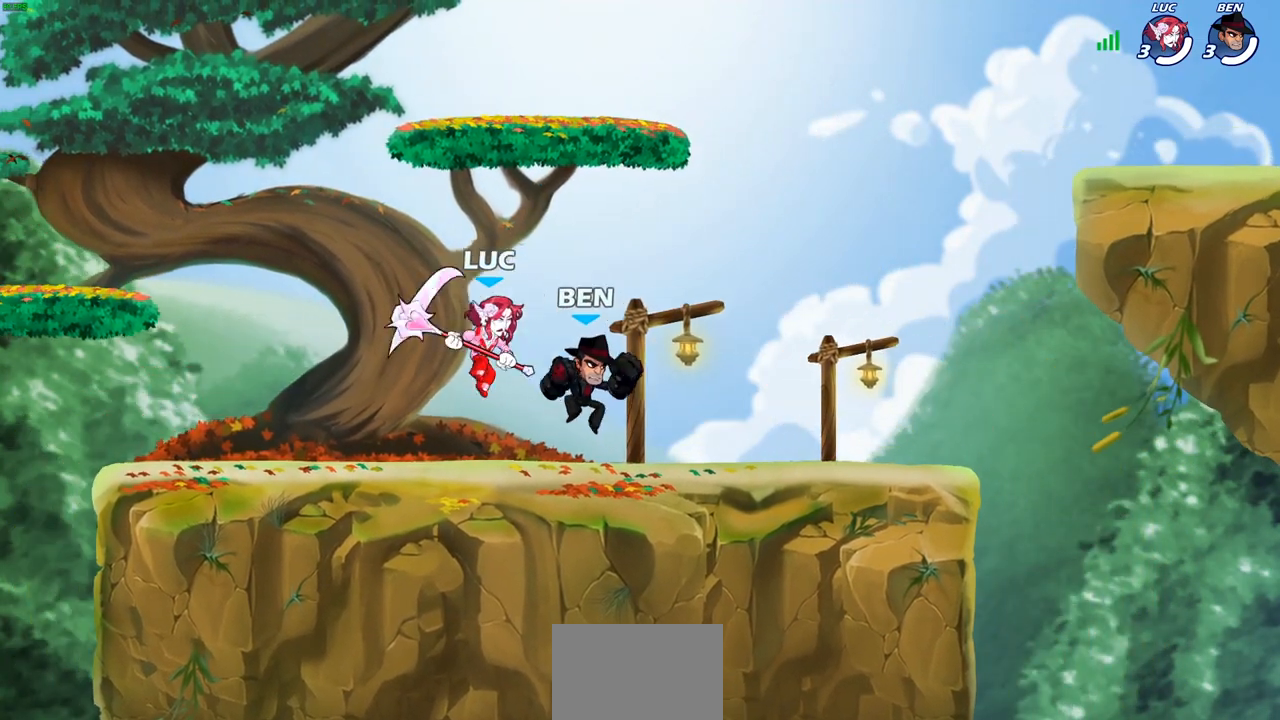
{"buttons": [], "left_stick": "down-left", "right_stick": "center", "events": [[83, "left_stick", "up-right"], [200, "R1", "up"], [217, "R2", "up"], [267, "CROSS", "down"], [400, "CROSS", "up"], [450, "left_stick", "down-right"], [500, "left_stick", "down-left"]]}
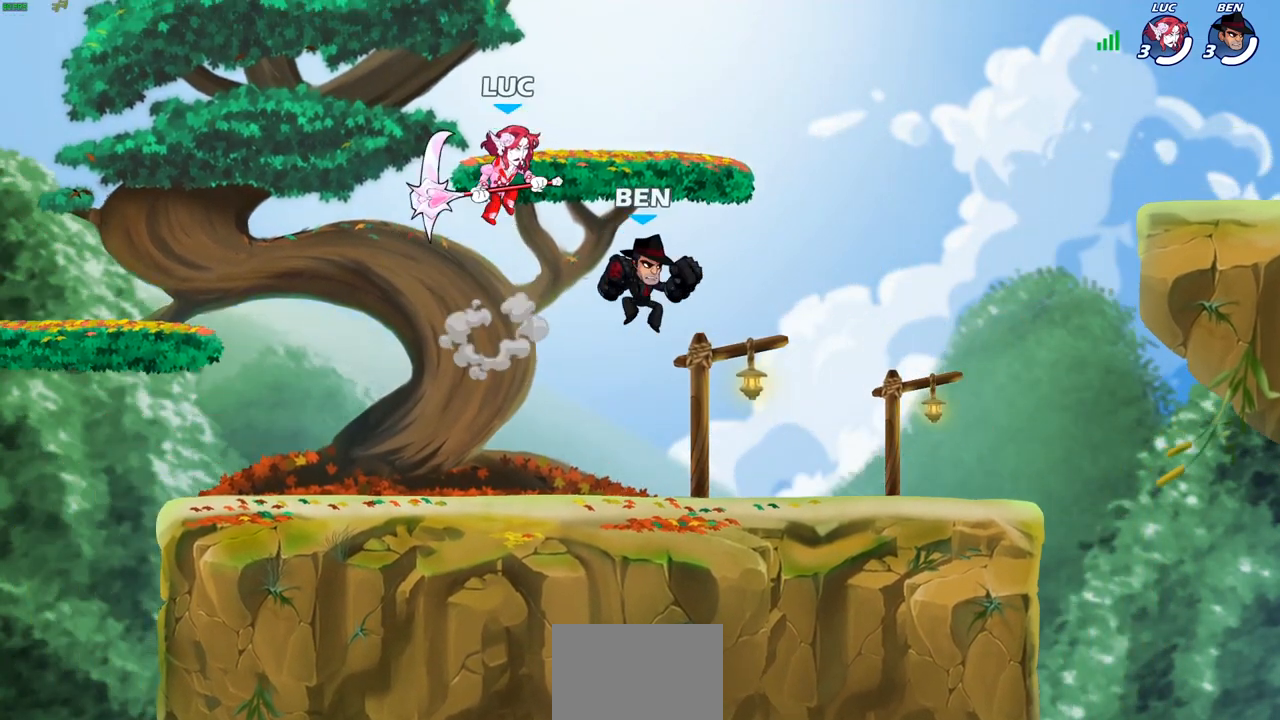
{"buttons": [], "left_stick": "up-left", "right_stick": "center", "events": [[500, "left_stick", "up-left"]]}
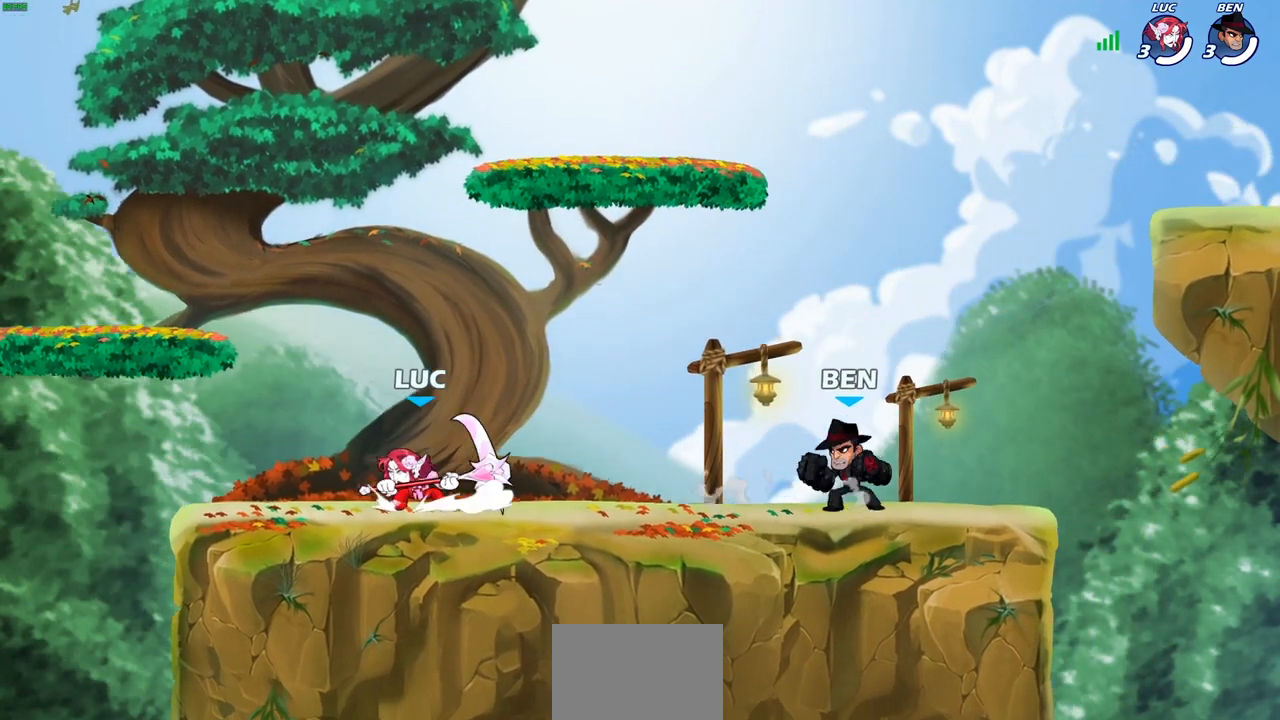
{"buttons": [], "left_stick": "center", "right_stick": "center", "events": [[100, "left_stick", "up-right"], [217, "left_stick", "up-left"], [383, "left_stick", "right"], [500, "left_stick", "center"]]}
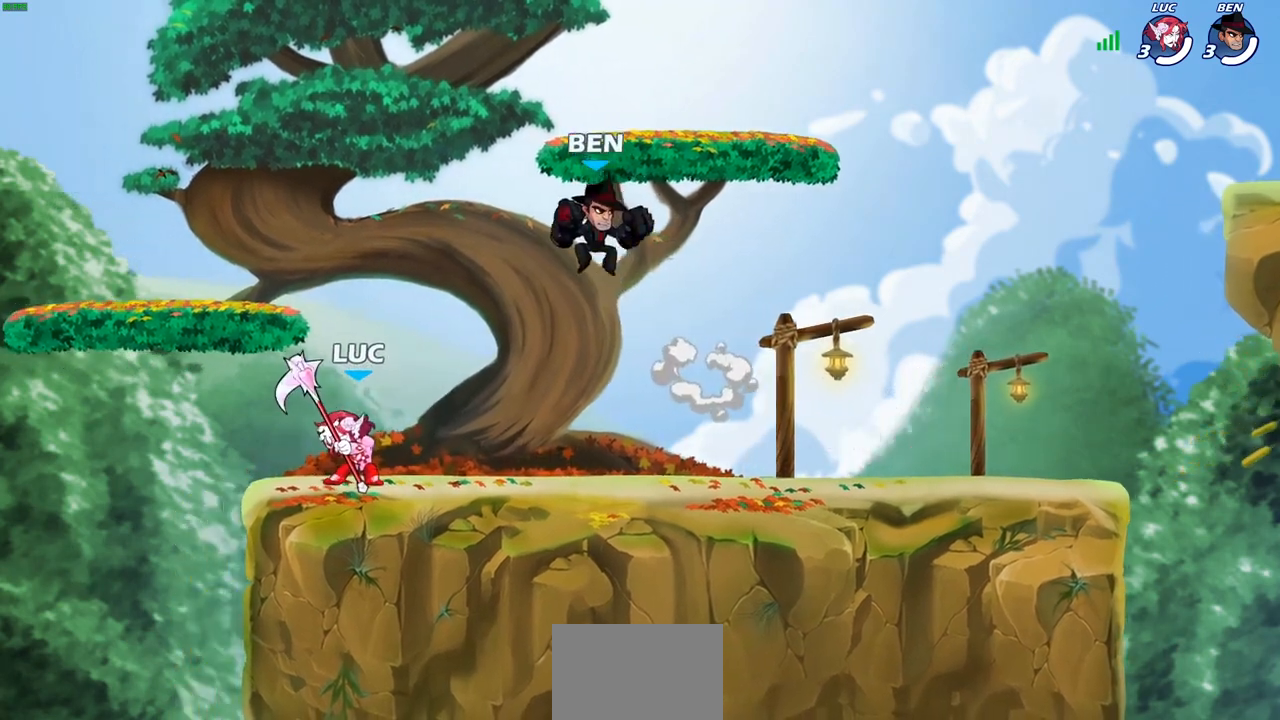
{"buttons": [], "left_stick": "center", "right_stick": "center", "events": [[33, "left_stick", "up-left"], [167, "left_stick", "up-right"], [267, "left_stick", "center"], [300, "SQUARE", "down"], [367, "SQUARE", "up"]]}
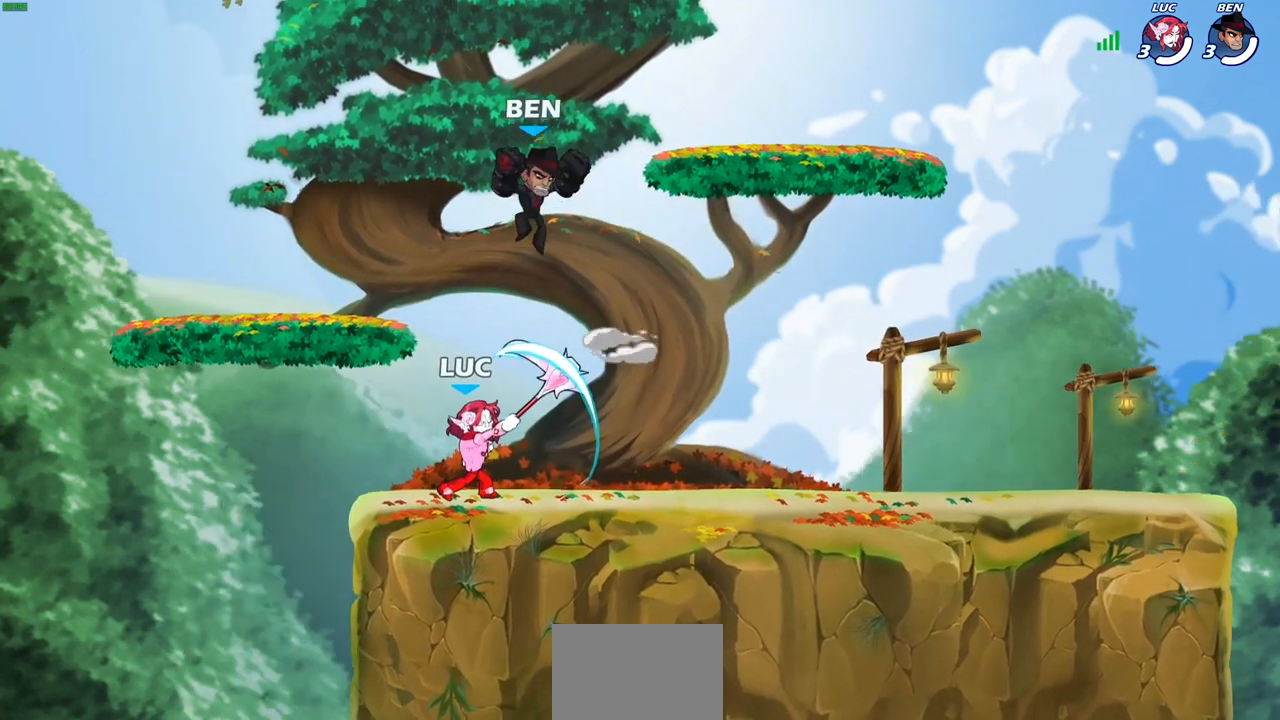
{"buttons": ["R1", "R2"], "left_stick": "up-right", "right_stick": "center", "events": [[300, "CROSS", "down"], [300, "left_stick", "up-right"], [383, "R1", "down"], [383, "R2", "down"], [450, "CROSS", "up"]]}
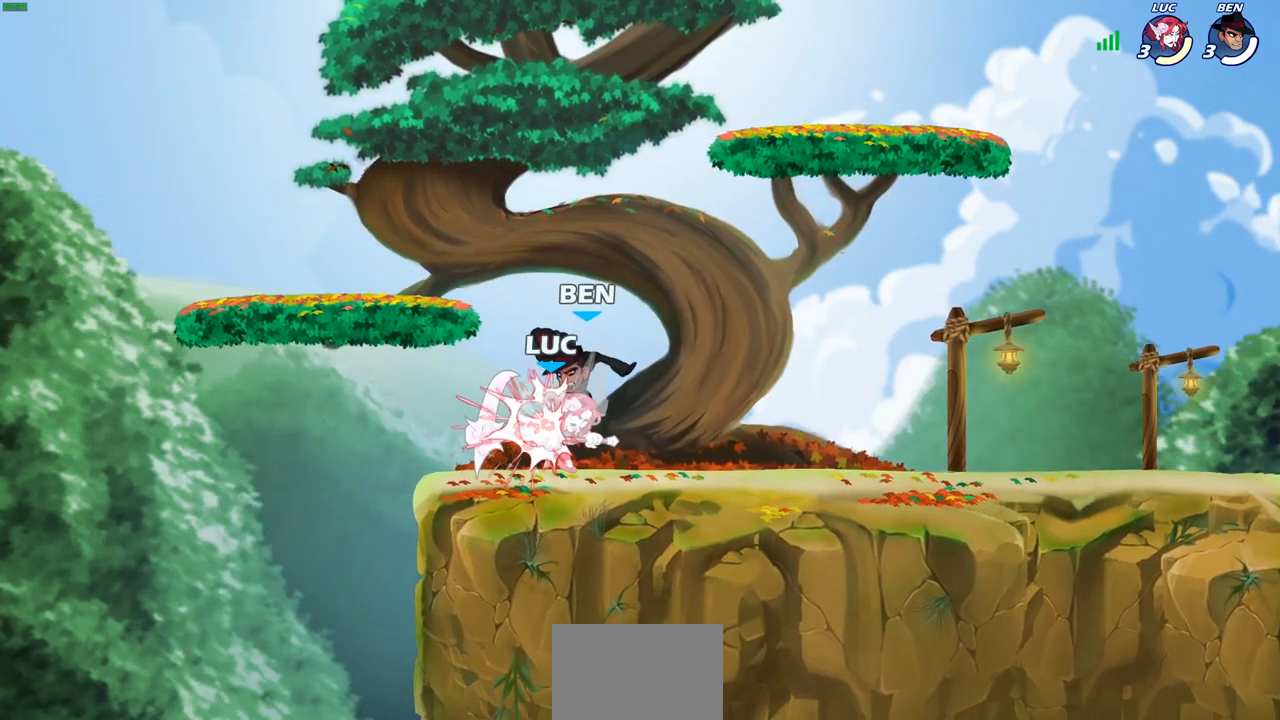
{"buttons": ["SQUARE", "R1", "R2"], "left_stick": "center", "right_stick": "center", "events": [[33, "left_stick", "center"], [50, "R1", "up"], [50, "R2", "up"], [467, "R1", "down"], [467, "R2", "down"], [500, "SQUARE", "down"]]}
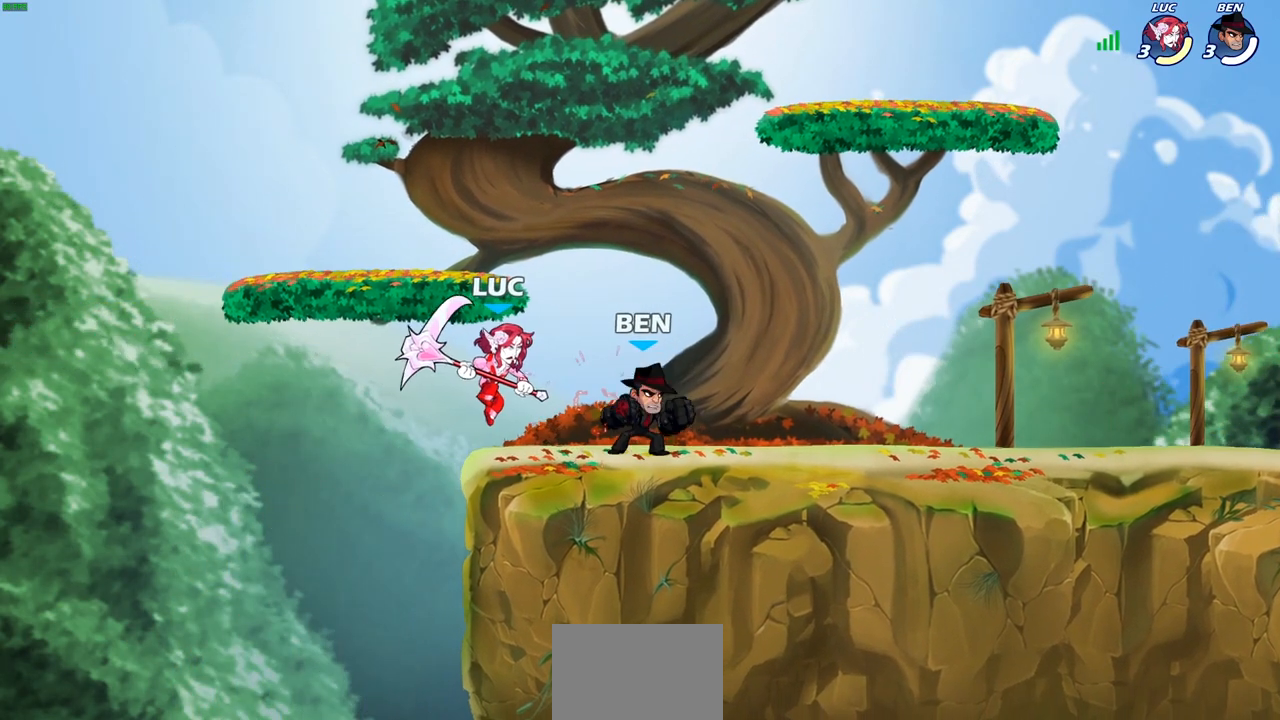
{"buttons": [], "left_stick": "left", "right_stick": "center", "events": [[67, "R1", "up"], [67, "R2", "up"], [100, "SQUARE", "up"], [417, "left_stick", "left"]]}
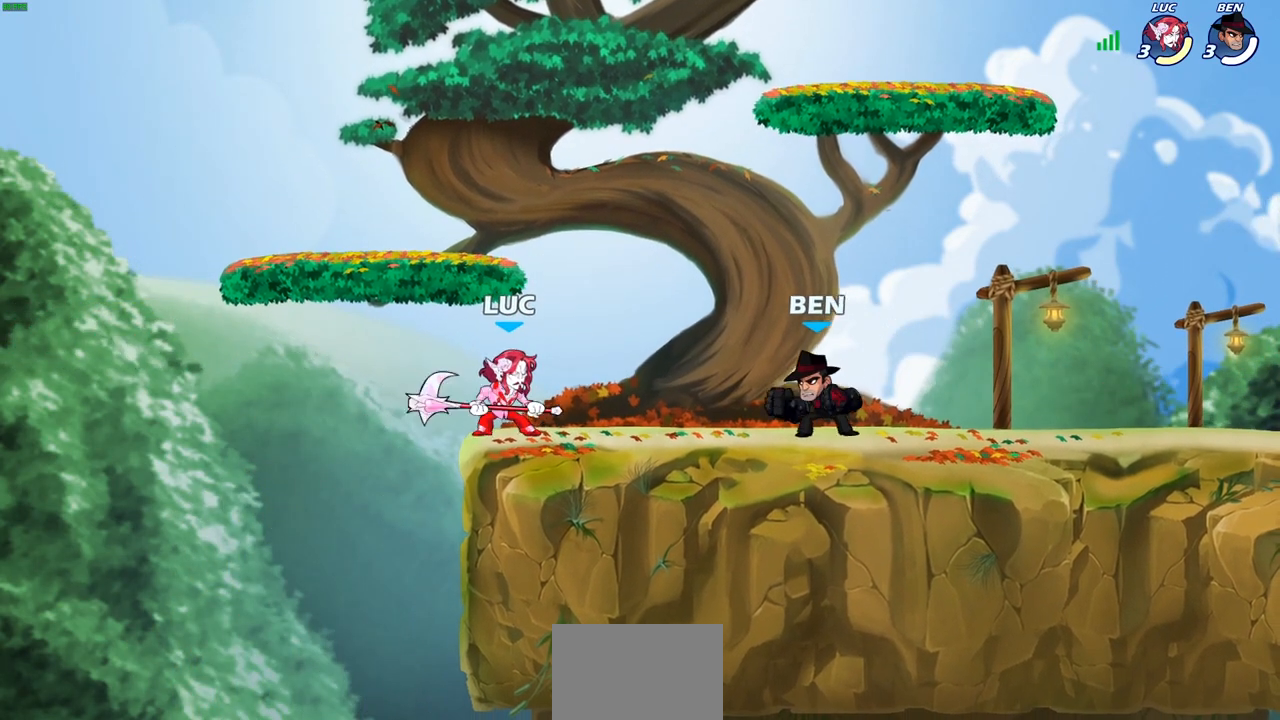
{"buttons": [], "left_stick": "down-left", "right_stick": "center", "events": [[83, "CROSS", "down"], [183, "left_stick", "up"], [233, "CROSS", "up"], [233, "left_stick", "up-right"], [450, "left_stick", "down-left"]]}
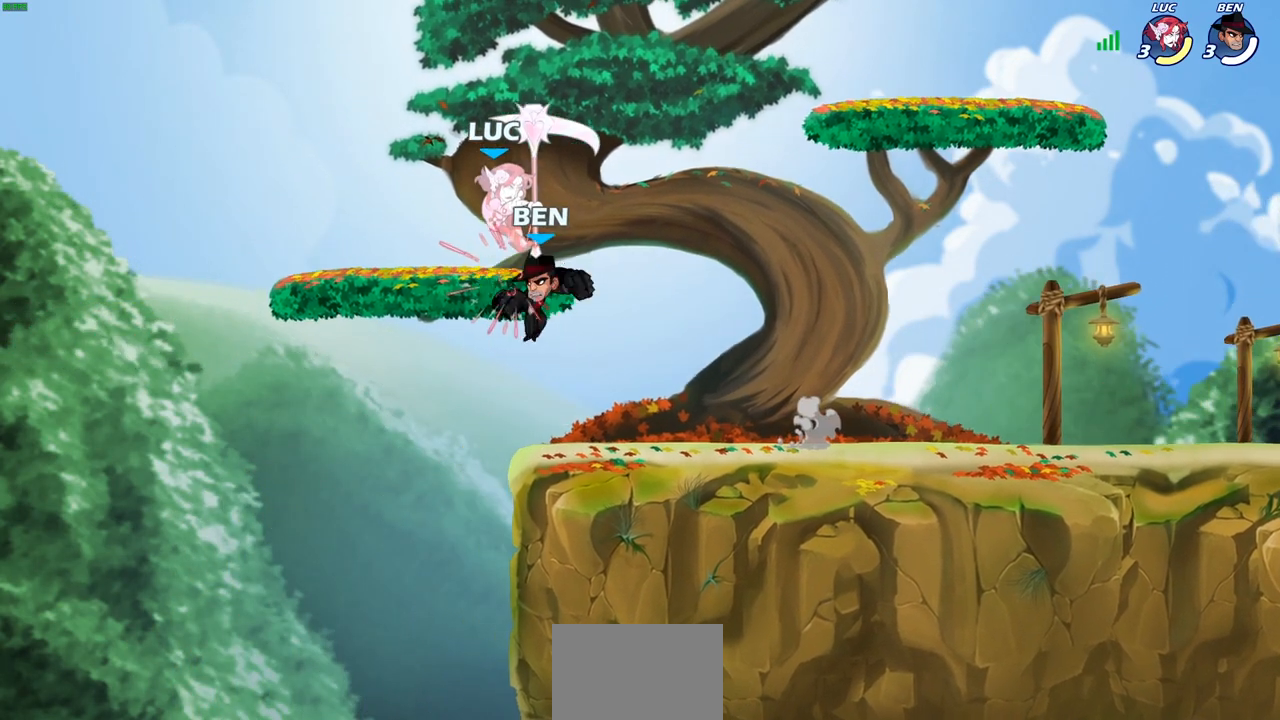
{"buttons": [], "left_stick": "center", "right_stick": "center", "events": [[17, "SQUARE", "down"], [83, "SQUARE", "up"], [100, "left_stick", "down"], [167, "SQUARE", "down"], [267, "SQUARE", "up"], [400, "left_stick", "center"]]}